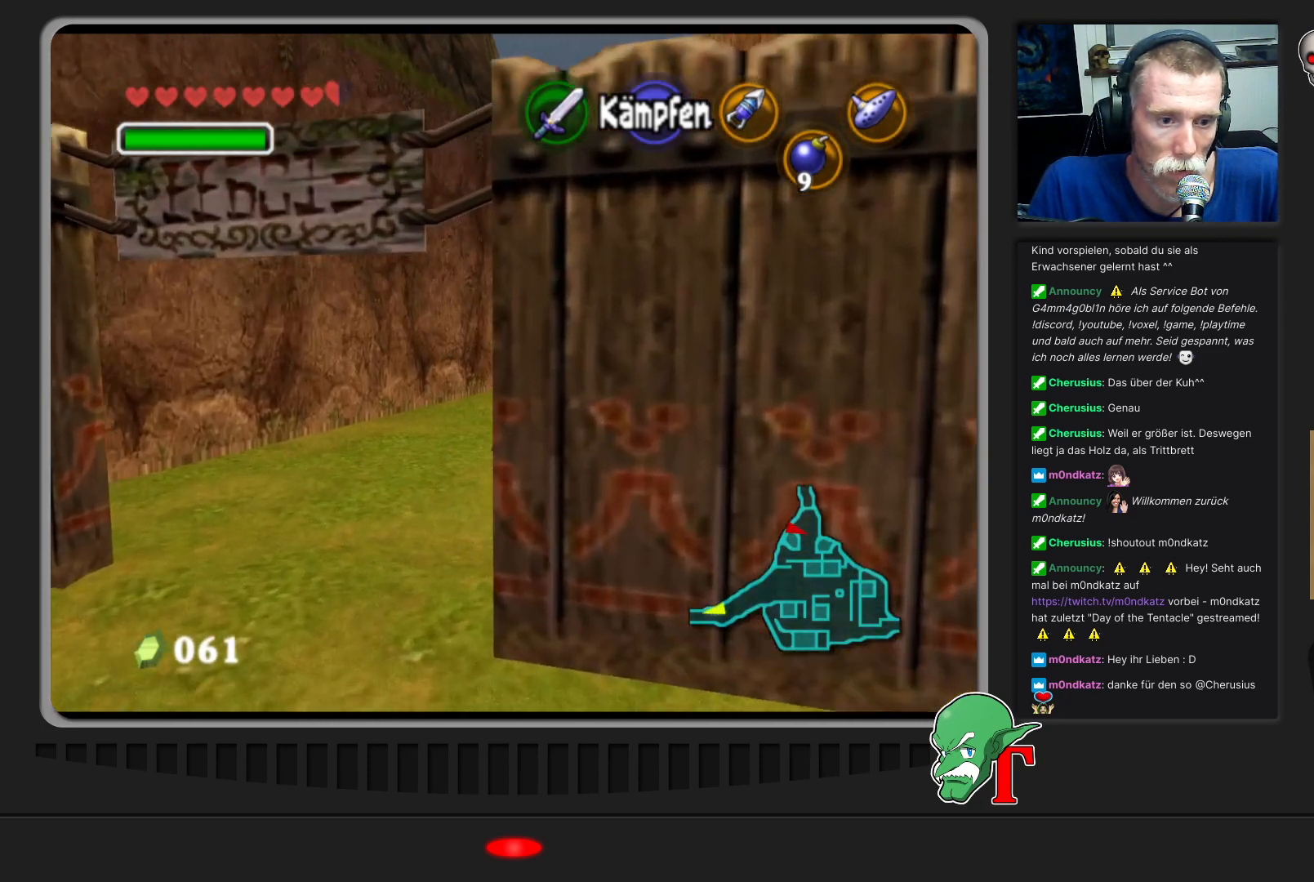
Gameplay with a controller (Nintendo layout); each line is a JSON object with the inputs held at the frame after it. "events" lists button and stick changes between this image and that frame as [ms after this image, input, new state], when the widget could be followed in between. Not read: L3 R3.
{"buttons": ["A"], "left_stick": "up", "events": [[200, "A", "down"]]}
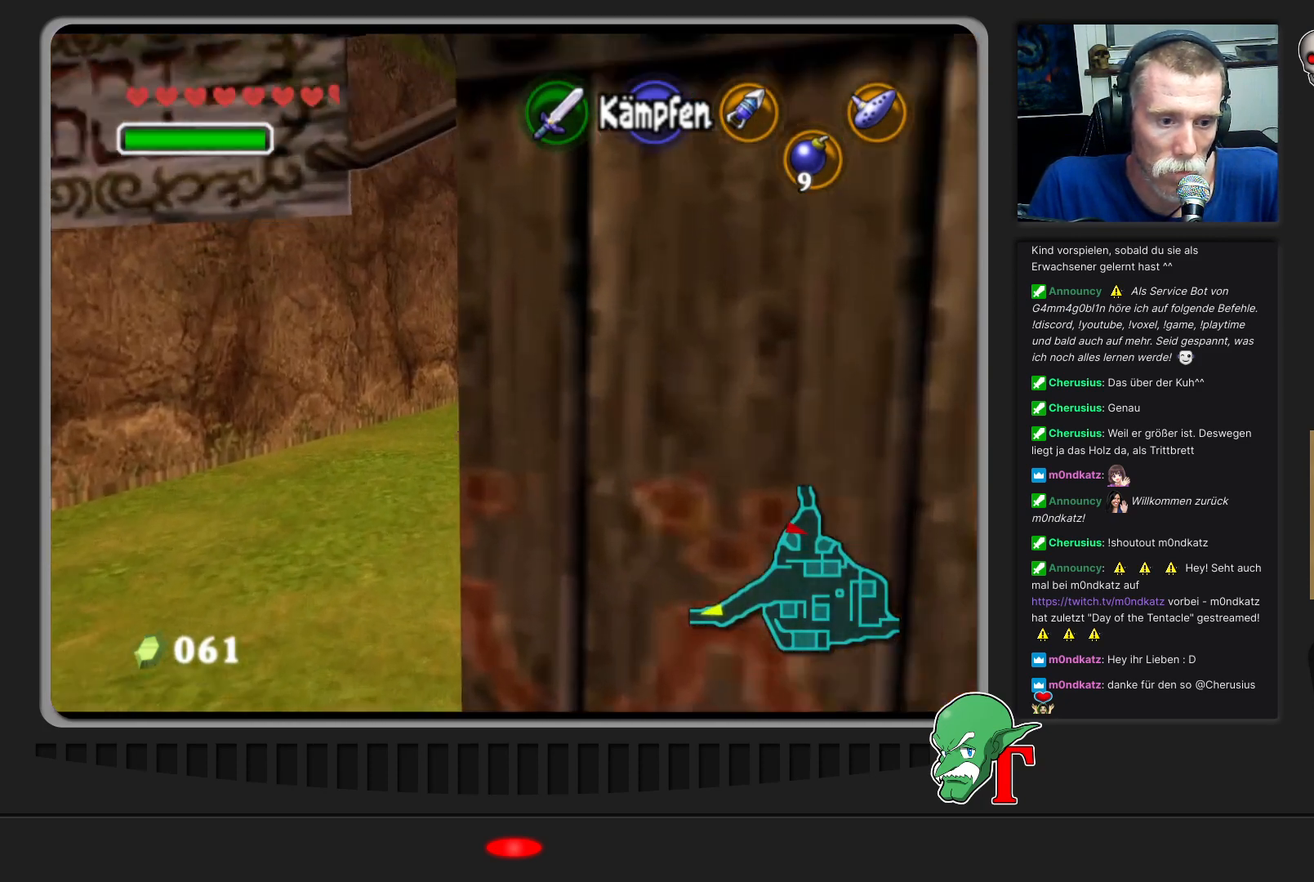
{"buttons": [], "left_stick": "up-right", "events": [[100, "A", "up"], [400, "left_stick", "up-right"]]}
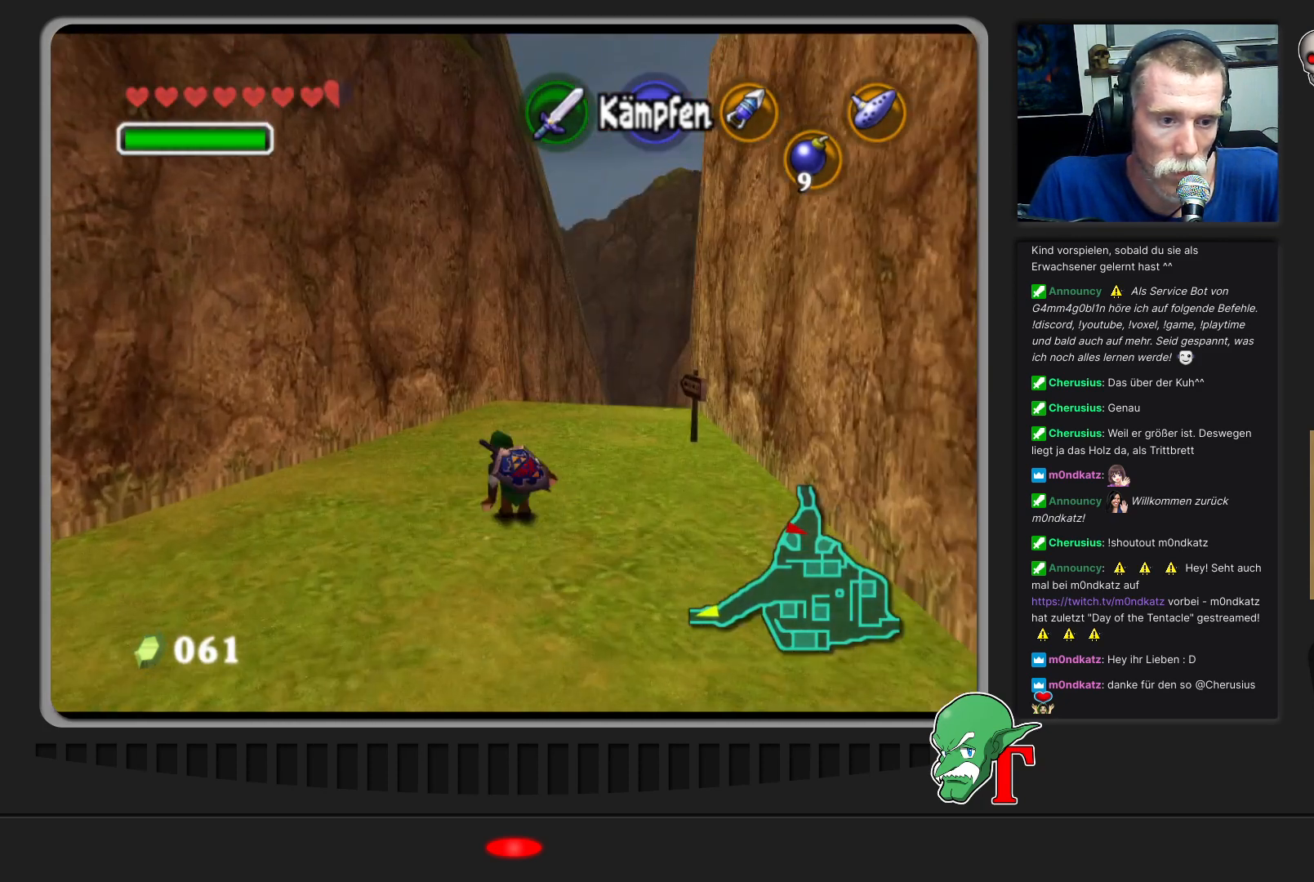
{"buttons": ["A"], "left_stick": "up", "events": [[233, "left_stick", "up"], [433, "A", "down"]]}
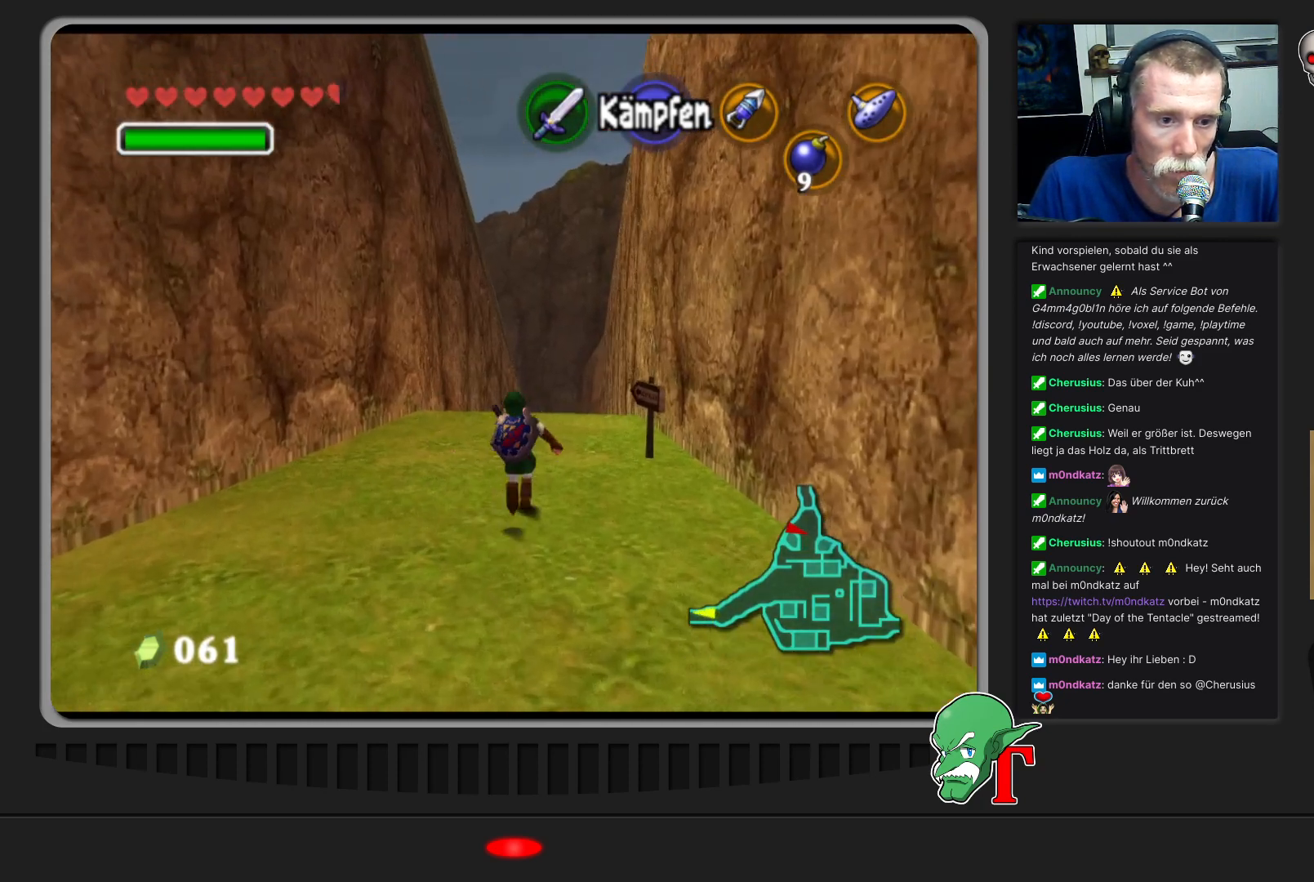
{"buttons": [], "left_stick": "up", "events": [[367, "A", "up"]]}
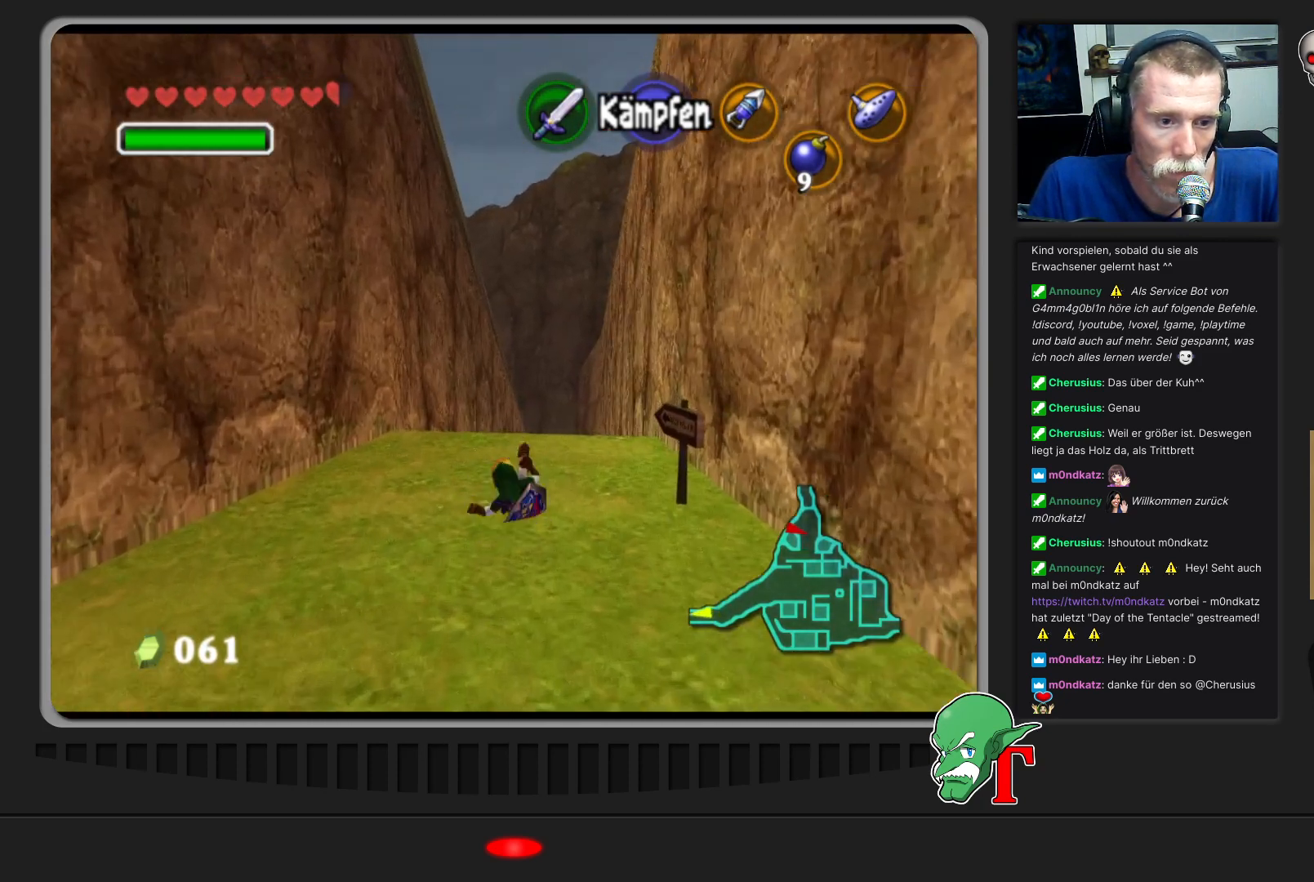
{"buttons": [], "left_stick": "up", "events": []}
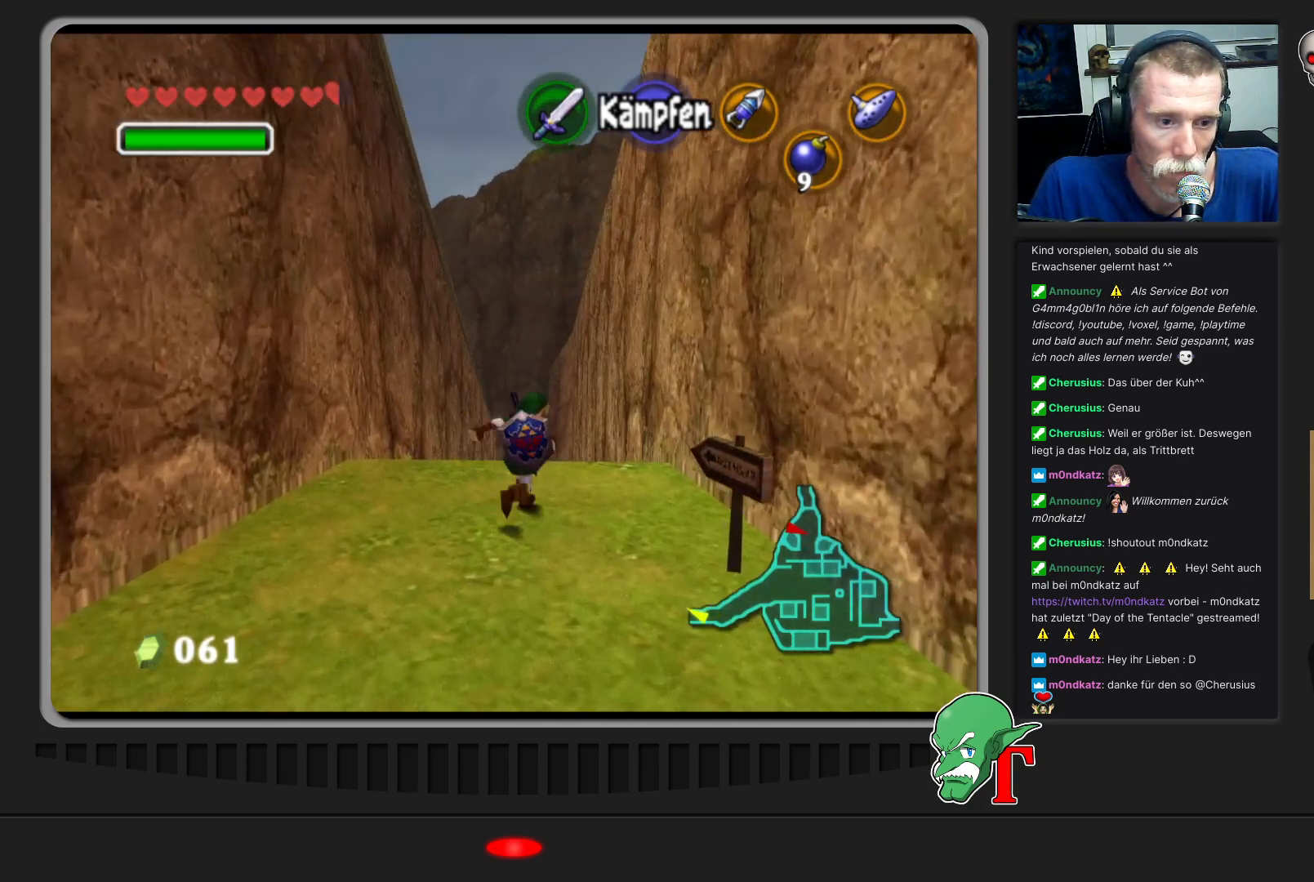
{"buttons": [], "left_stick": "up", "events": []}
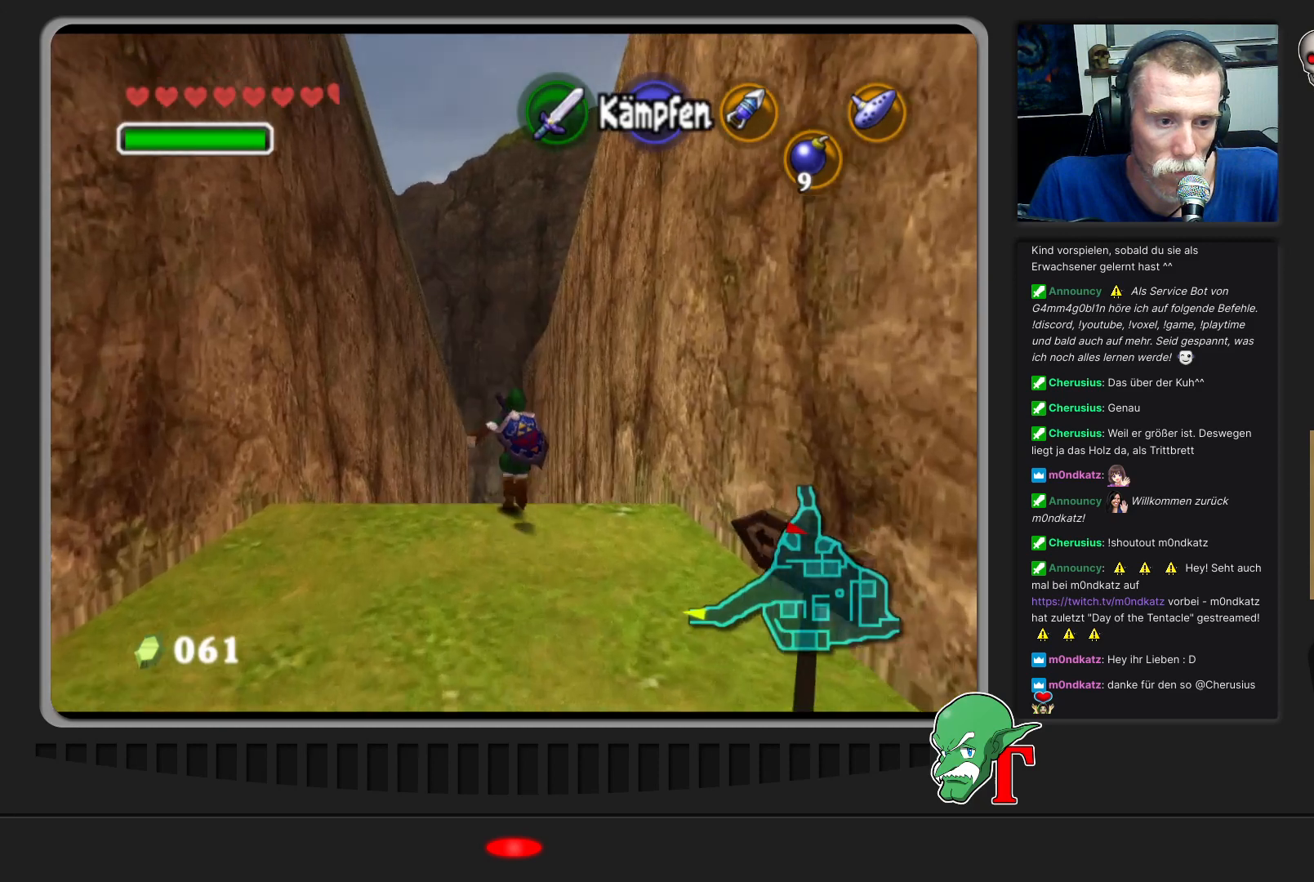
{"buttons": ["B"], "left_stick": "up", "events": [[67, "B", "down"]]}
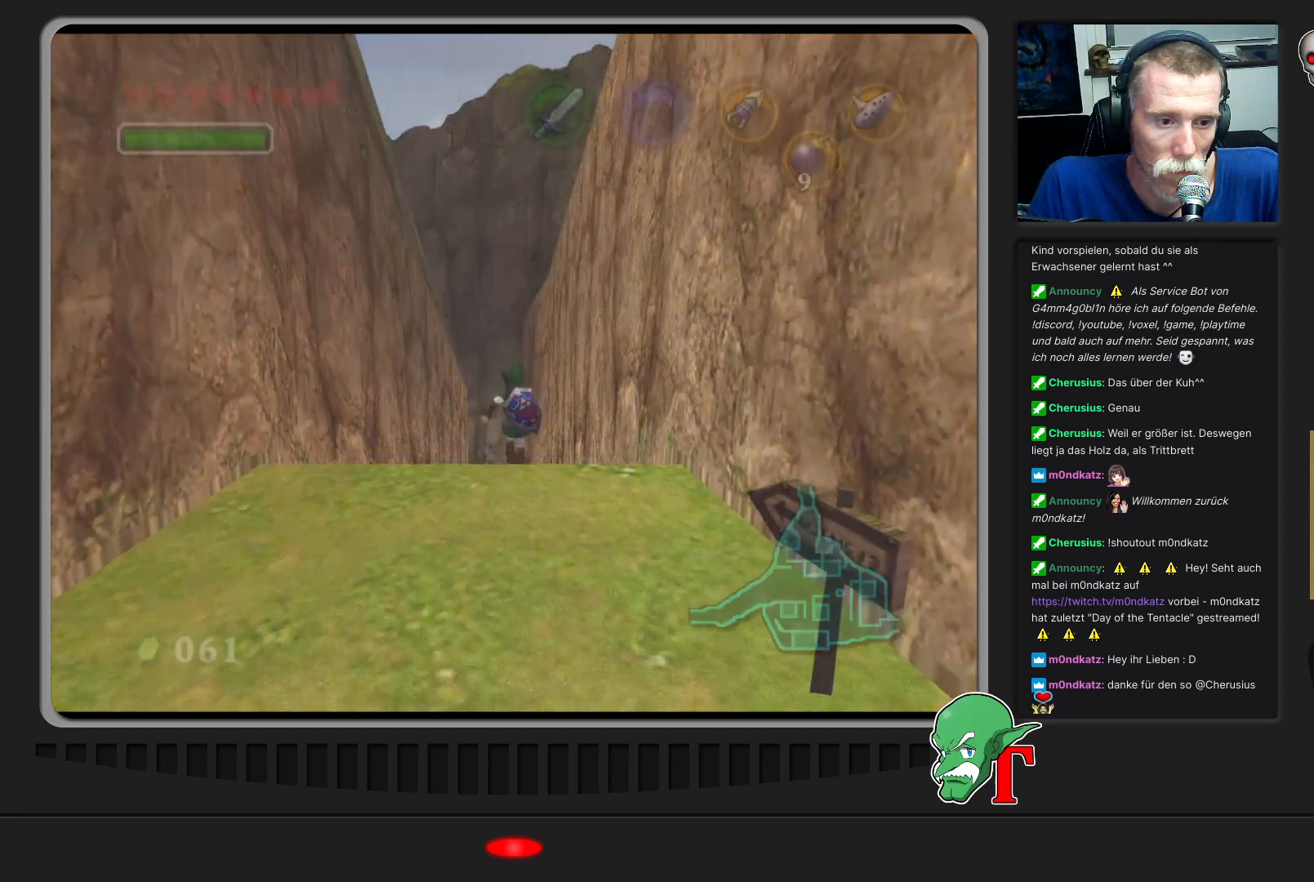
{"buttons": ["B"], "left_stick": "up", "events": []}
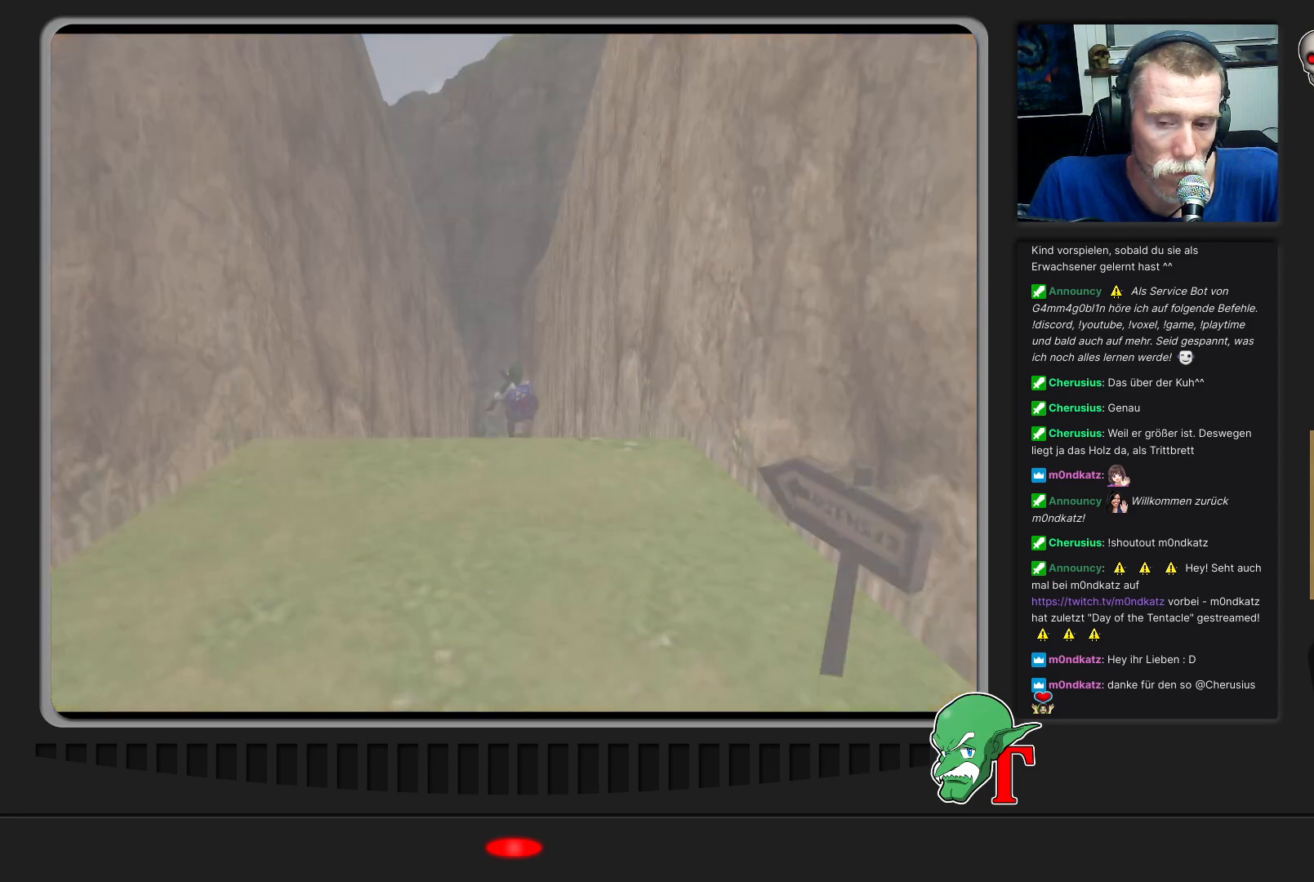
{"buttons": ["A"], "left_stick": "up-left", "events": [[67, "B", "up"], [233, "left_stick", "up-left"], [333, "A", "down"]]}
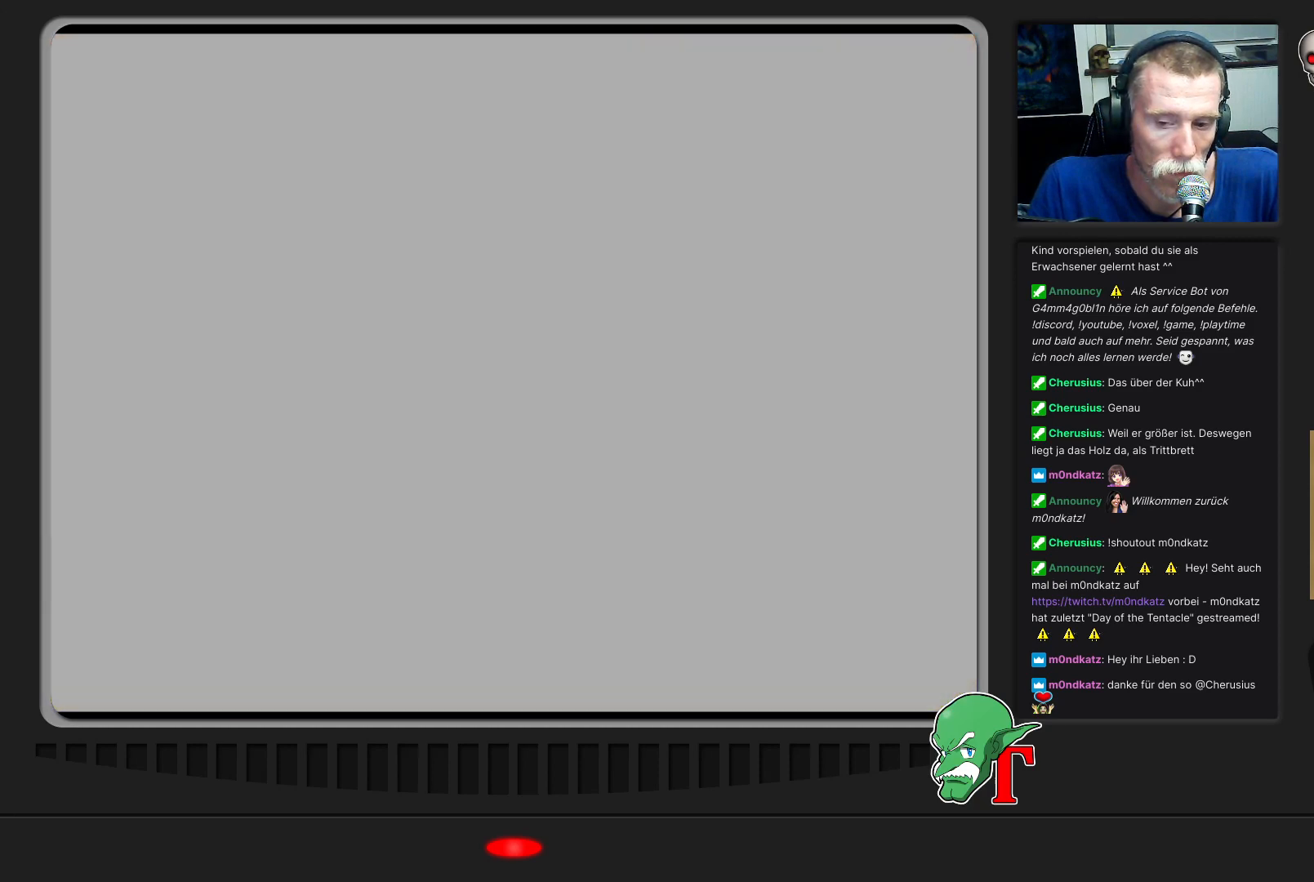
{"buttons": [], "left_stick": "up", "events": [[100, "A", "up"], [133, "left_stick", "down-left"], [233, "left_stick", "down"], [367, "left_stick", "right"], [467, "left_stick", "up"]]}
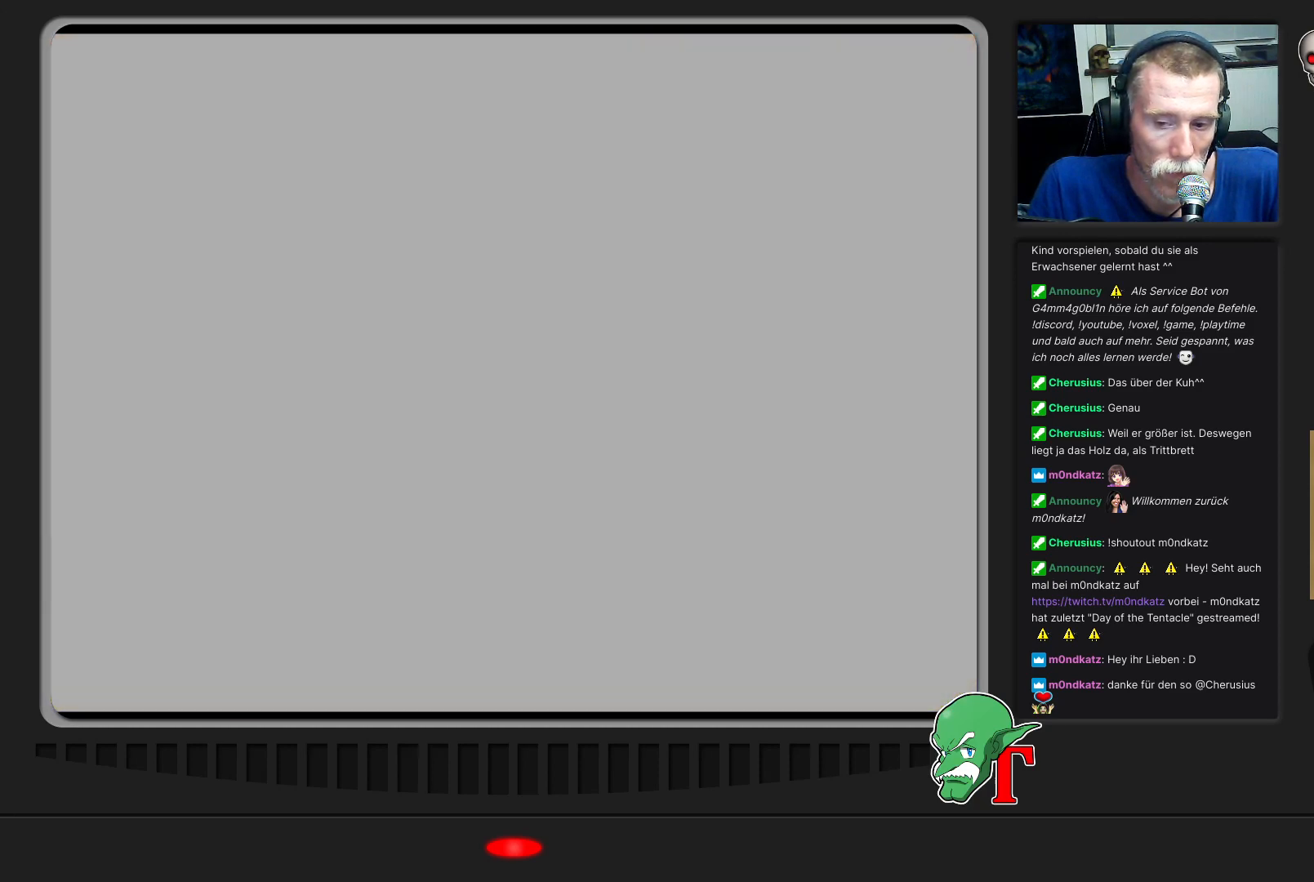
{"buttons": [], "left_stick": "up", "events": [[33, "left_stick", "center"], [467, "left_stick", "up"]]}
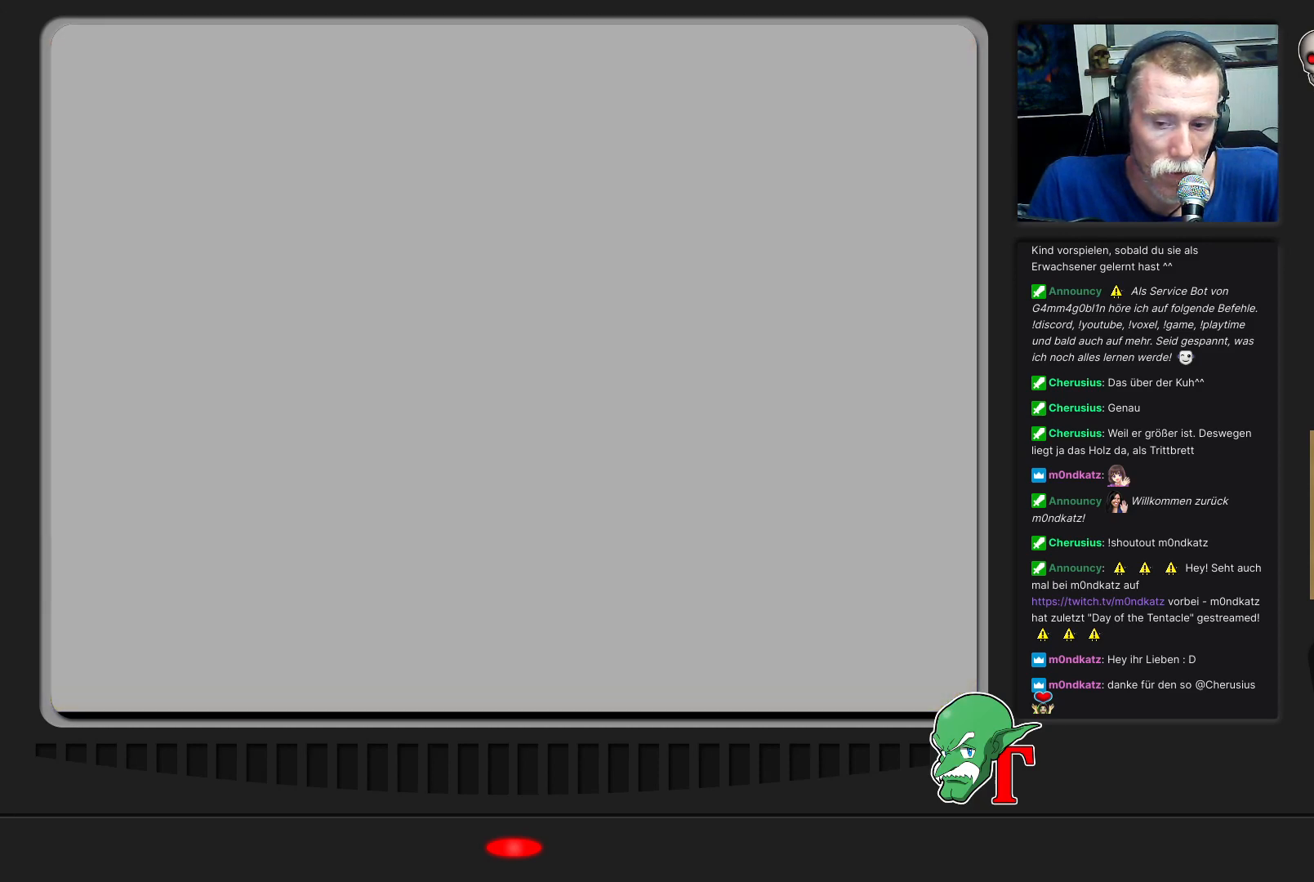
{"buttons": [], "left_stick": "up", "events": []}
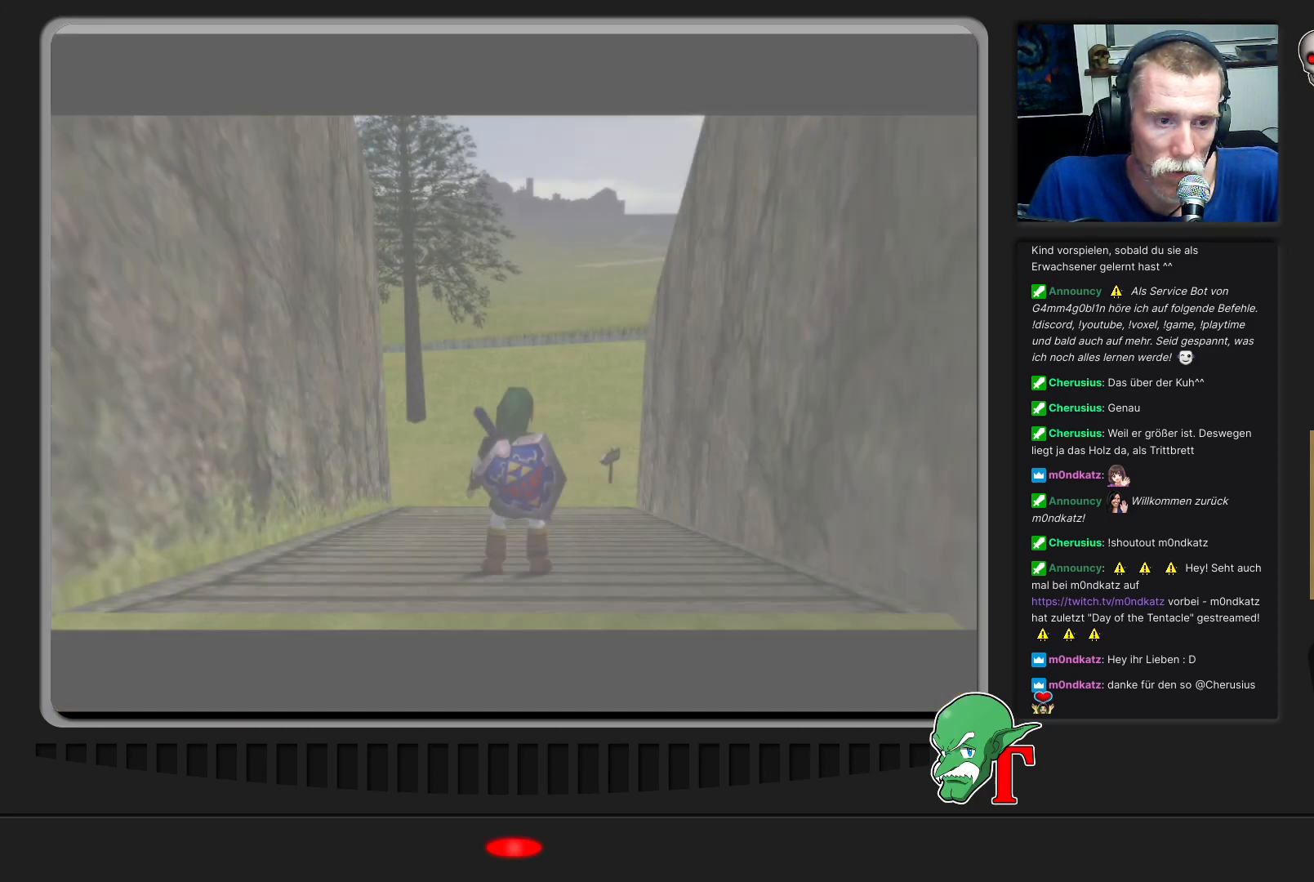
{"buttons": [], "left_stick": "up", "events": []}
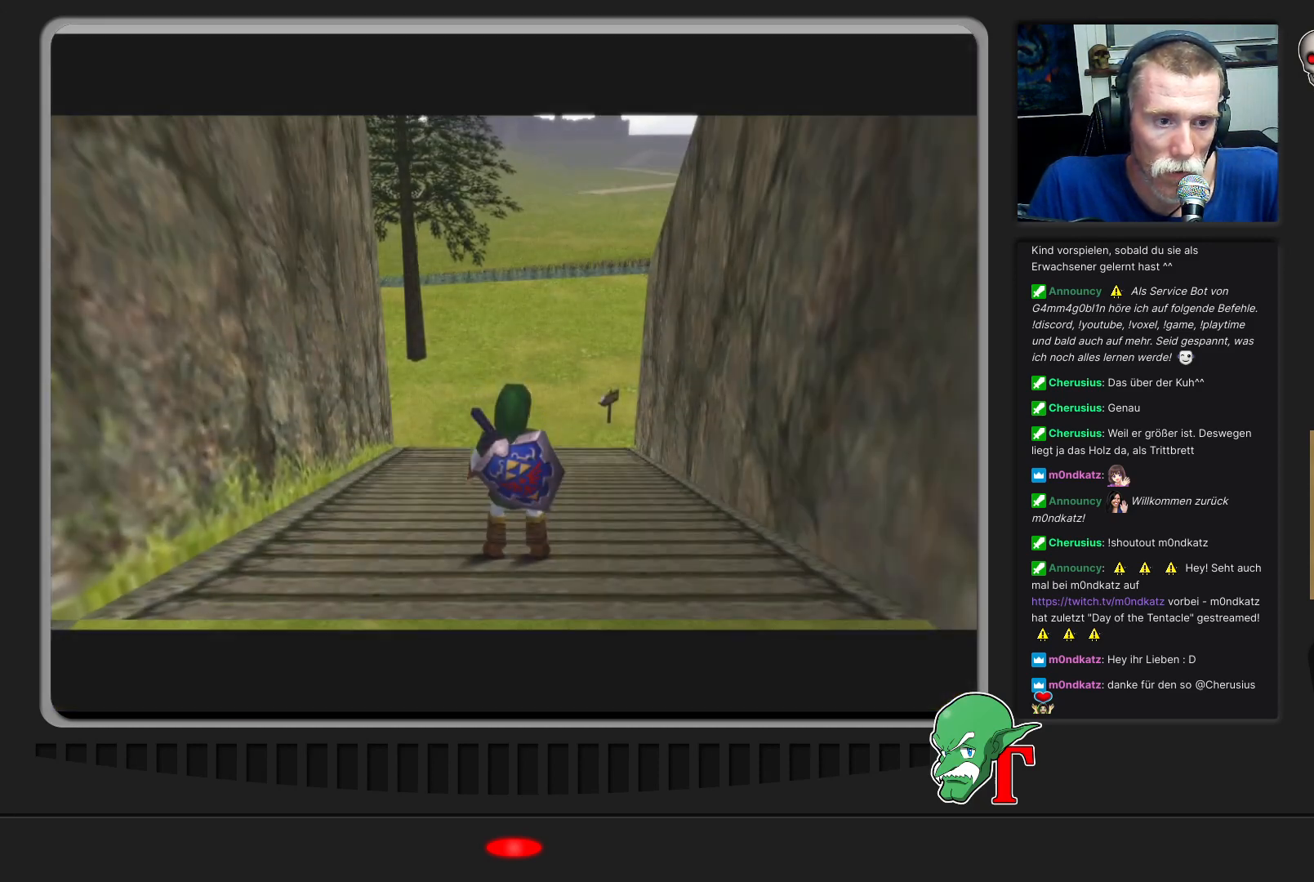
{"buttons": ["A"], "left_stick": "up", "events": [[267, "A", "down"]]}
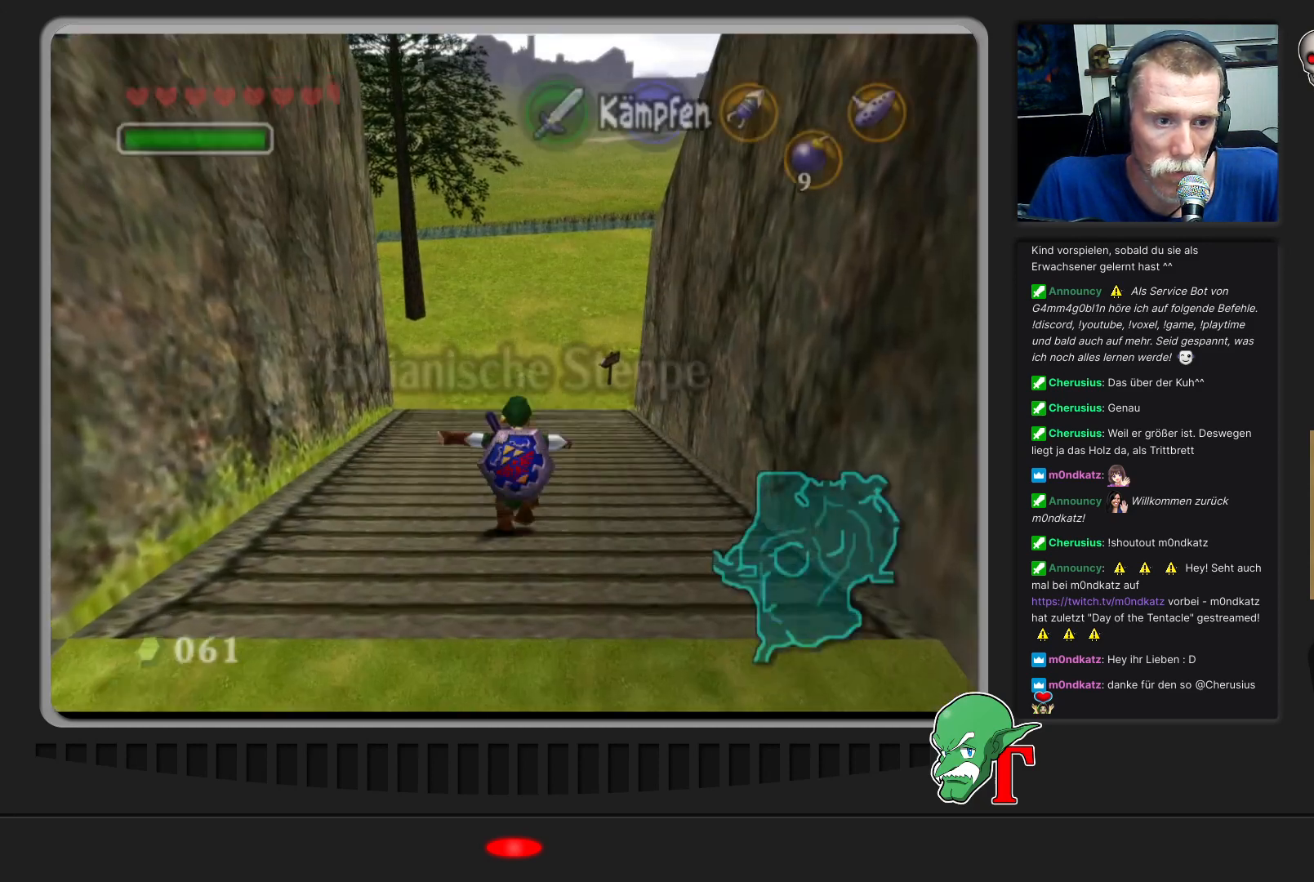
{"buttons": [], "left_stick": "up", "events": [[67, "A", "up"]]}
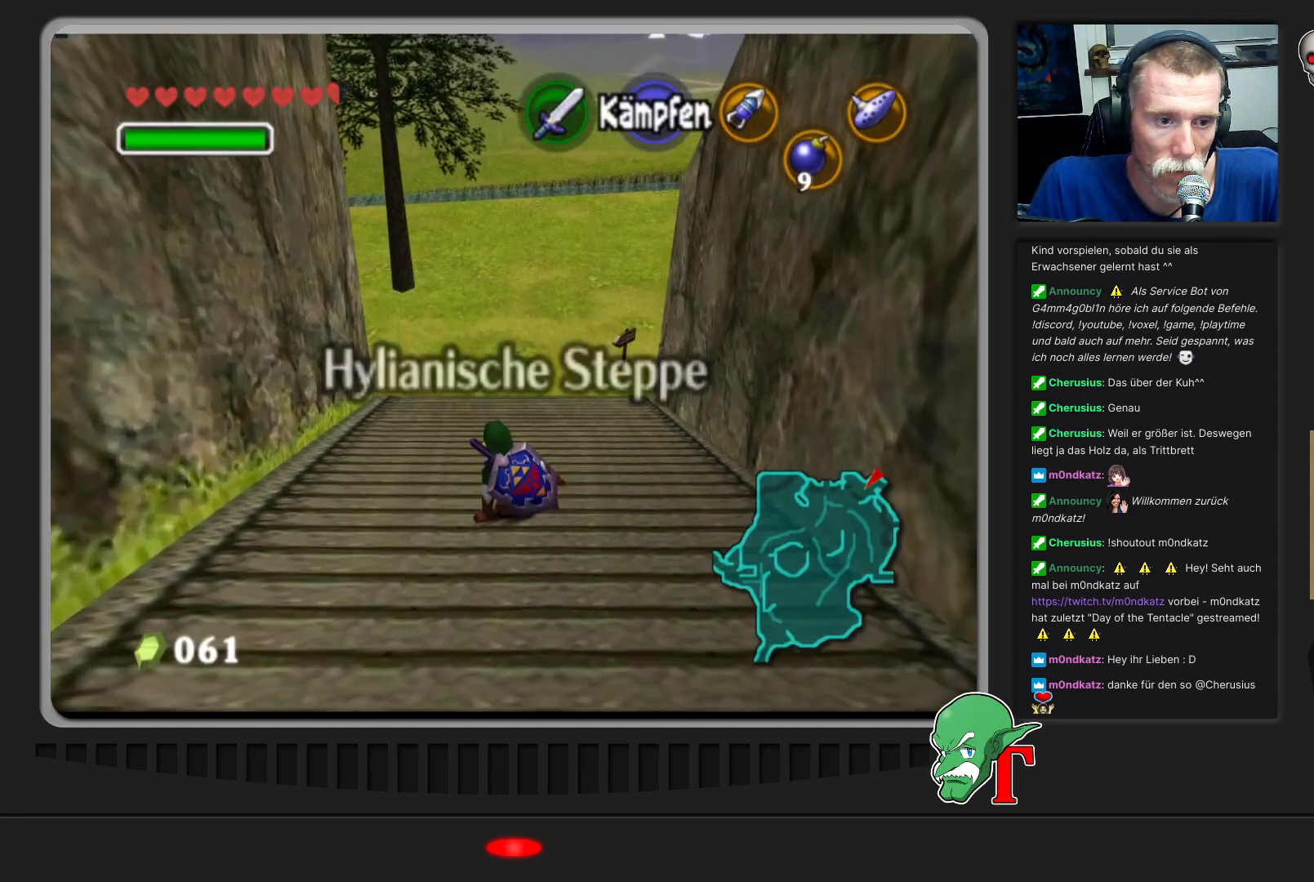
{"buttons": ["A"], "left_stick": "up", "events": [[167, "left_stick", "up-left"], [300, "left_stick", "up"], [367, "A", "down"]]}
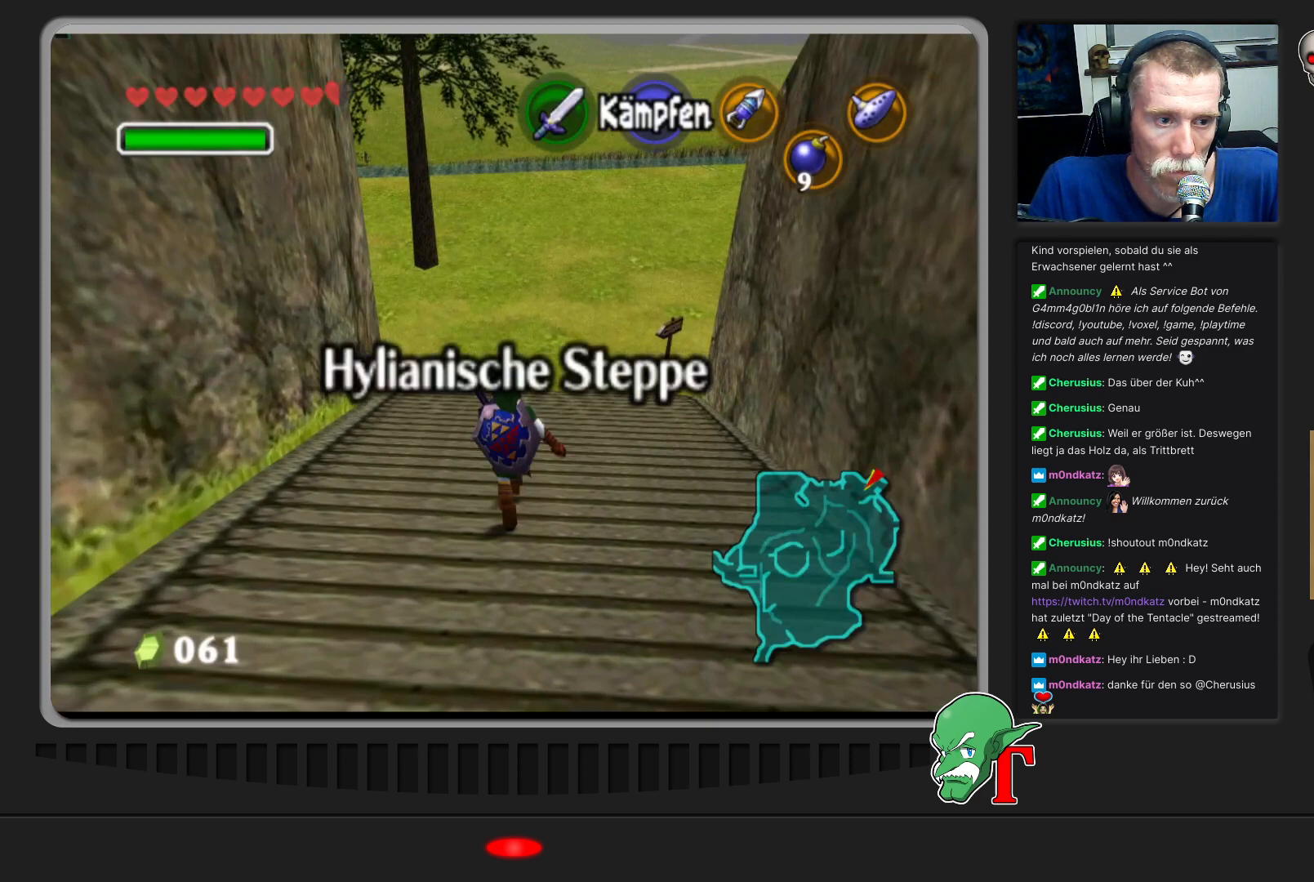
{"buttons": [], "left_stick": "up", "events": [[300, "A", "up"]]}
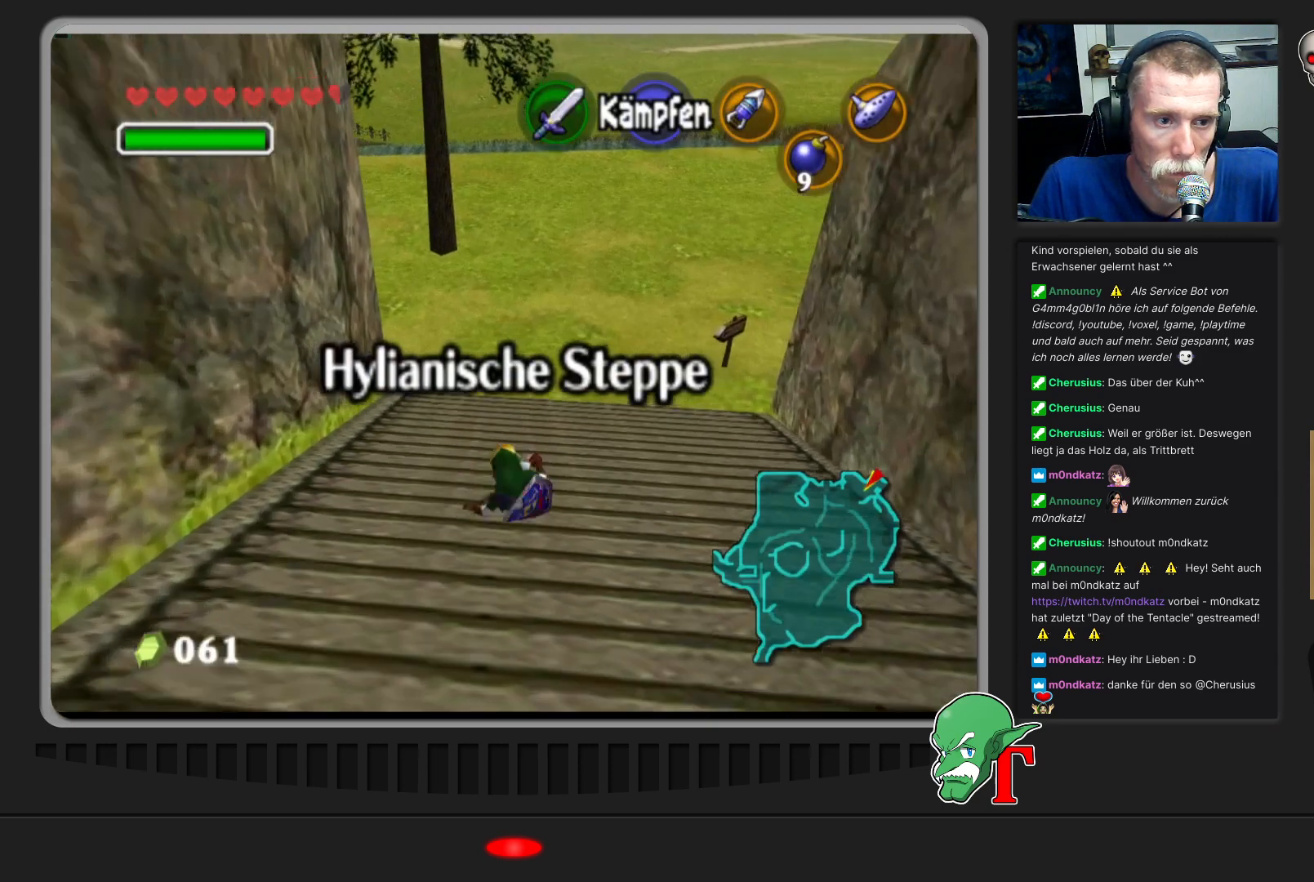
{"buttons": ["A"], "left_stick": "up", "events": [[333, "A", "down"]]}
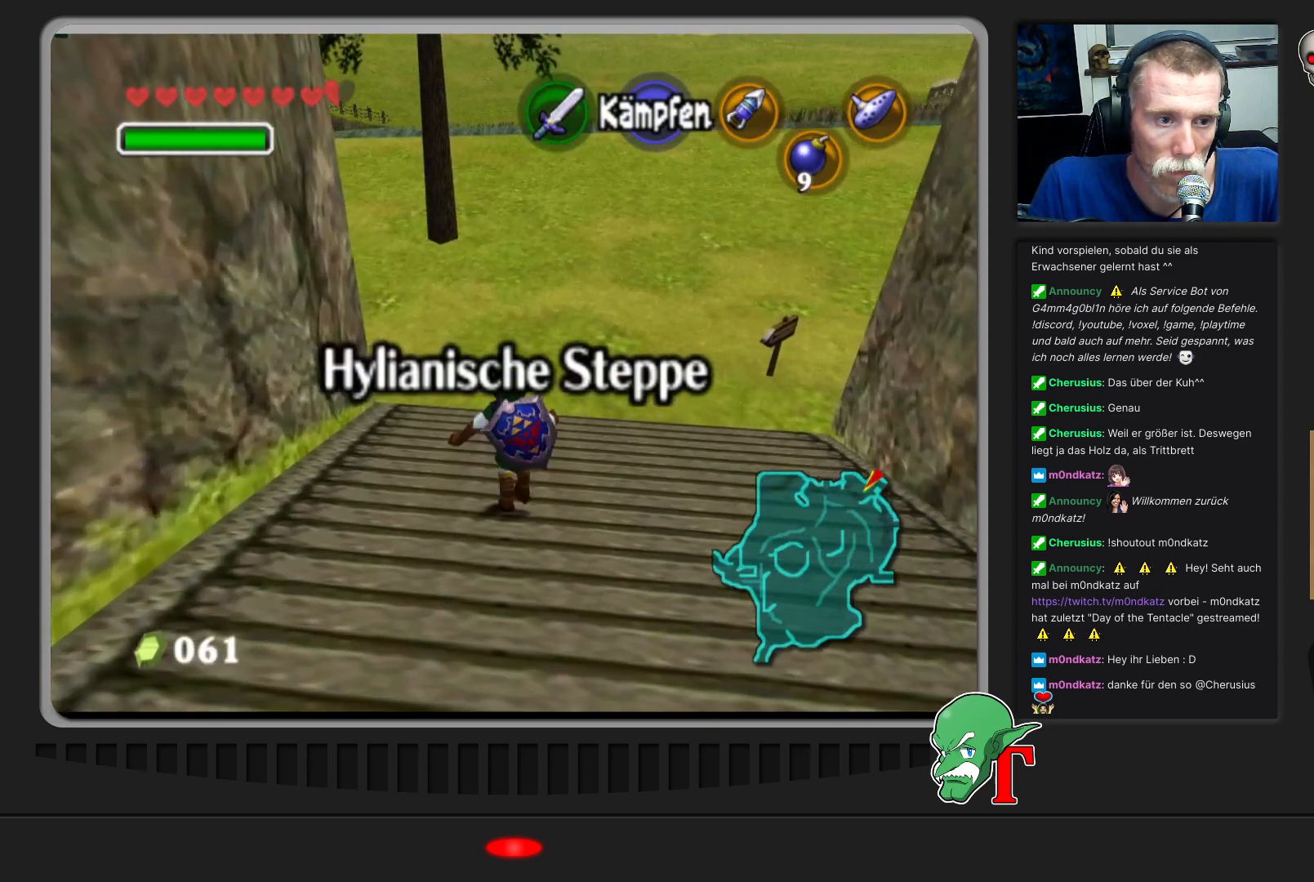
{"buttons": [], "left_stick": "up", "events": [[267, "A", "up"]]}
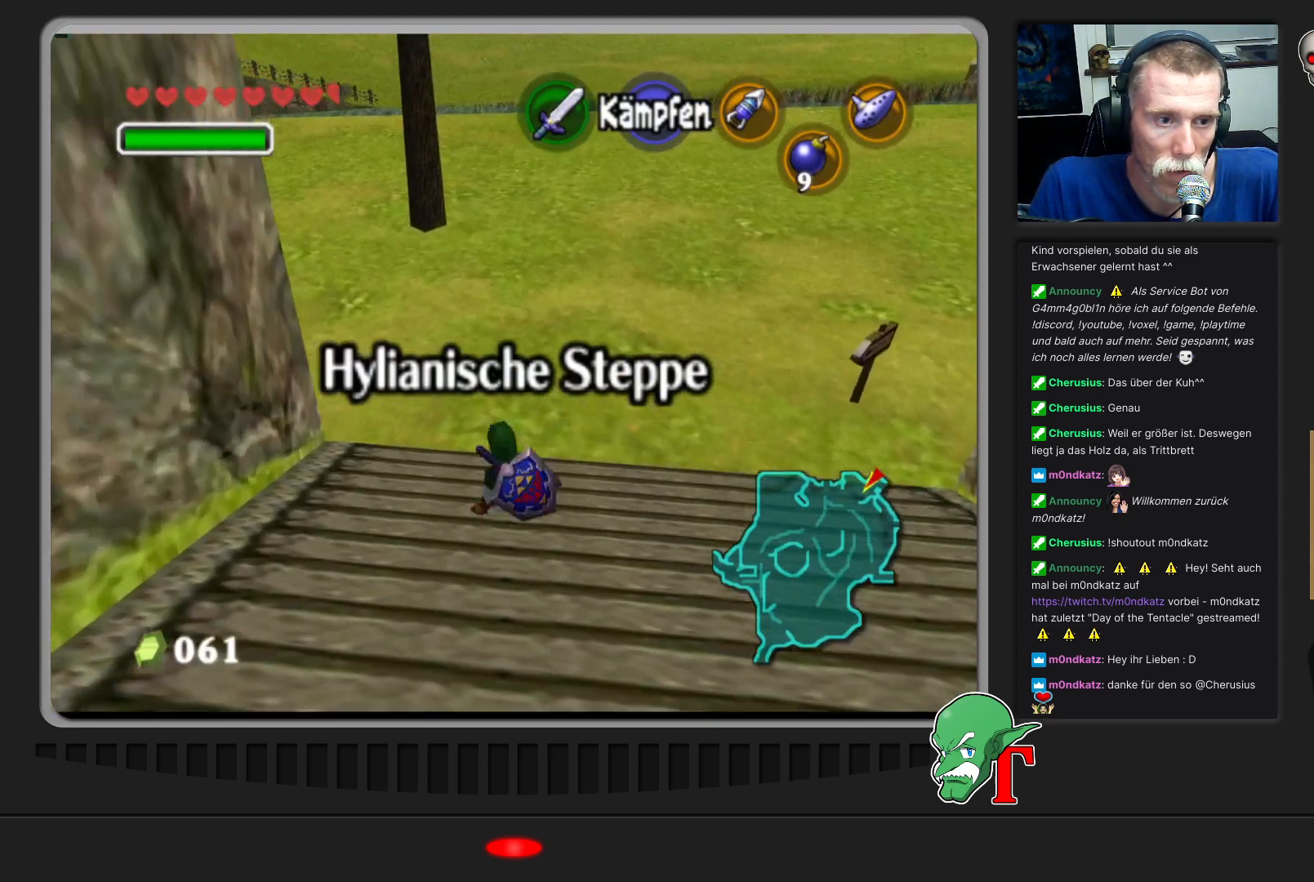
{"buttons": [], "left_stick": "up", "events": []}
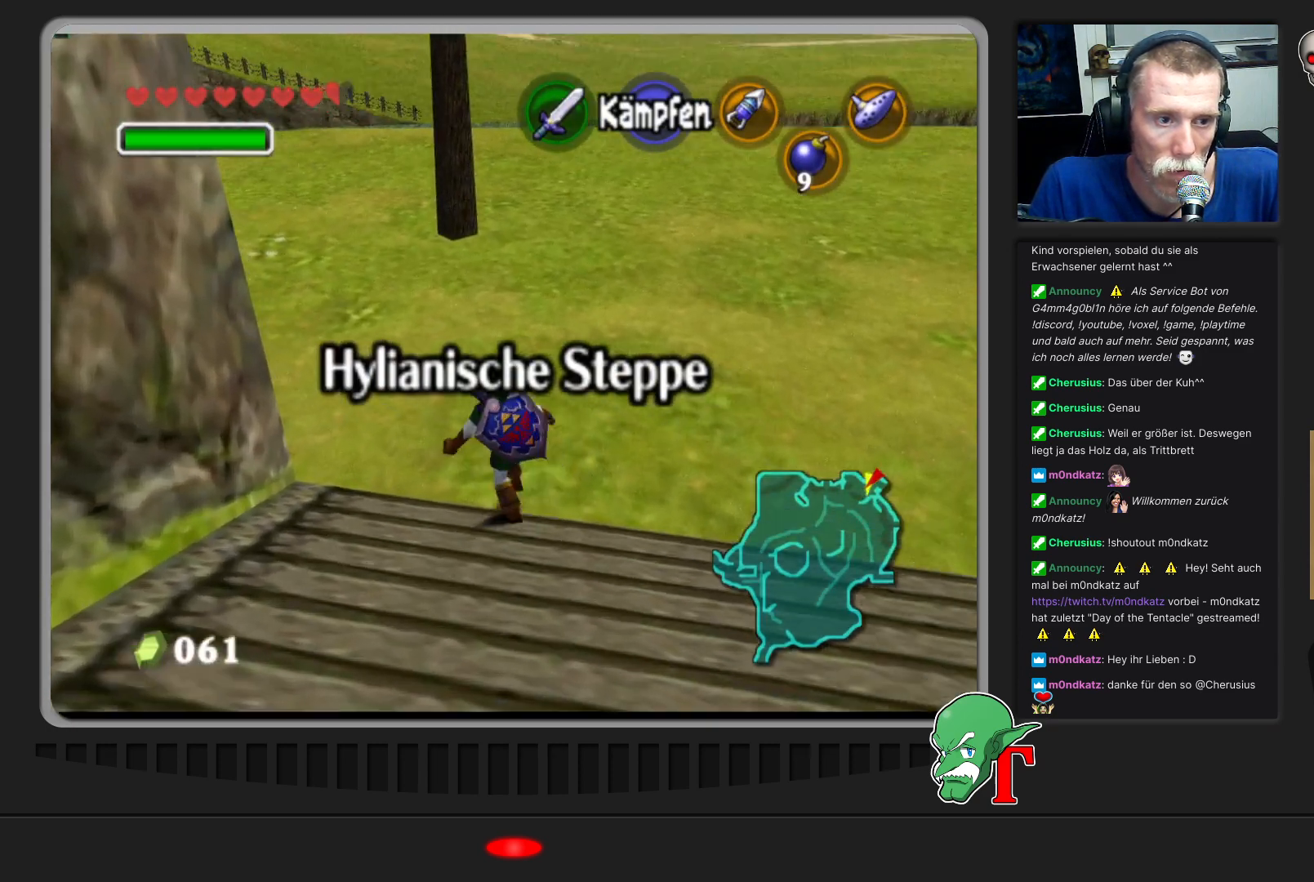
{"buttons": [], "left_stick": "up-left", "events": [[400, "left_stick", "up-left"]]}
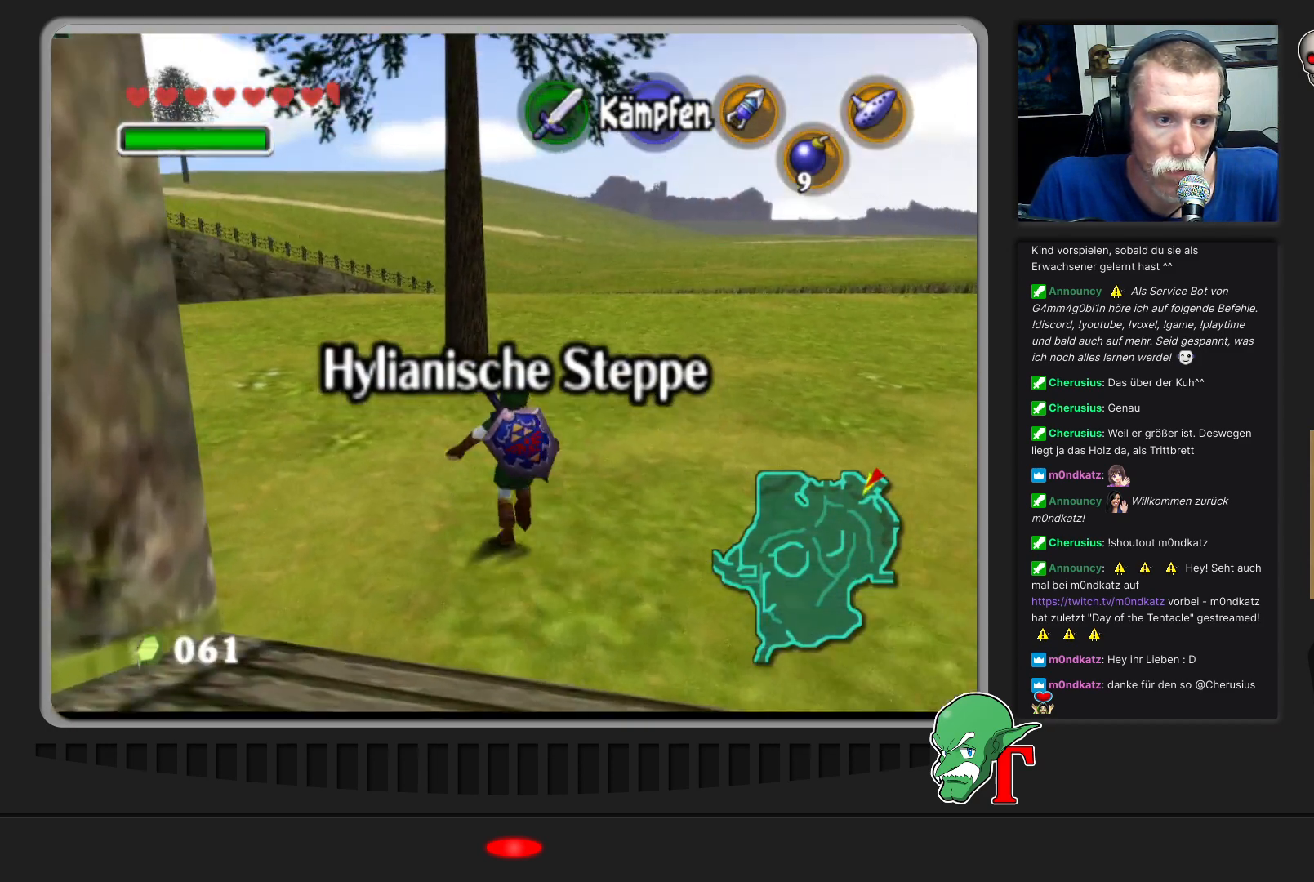
{"buttons": [], "left_stick": "up", "events": [[67, "left_stick", "up"]]}
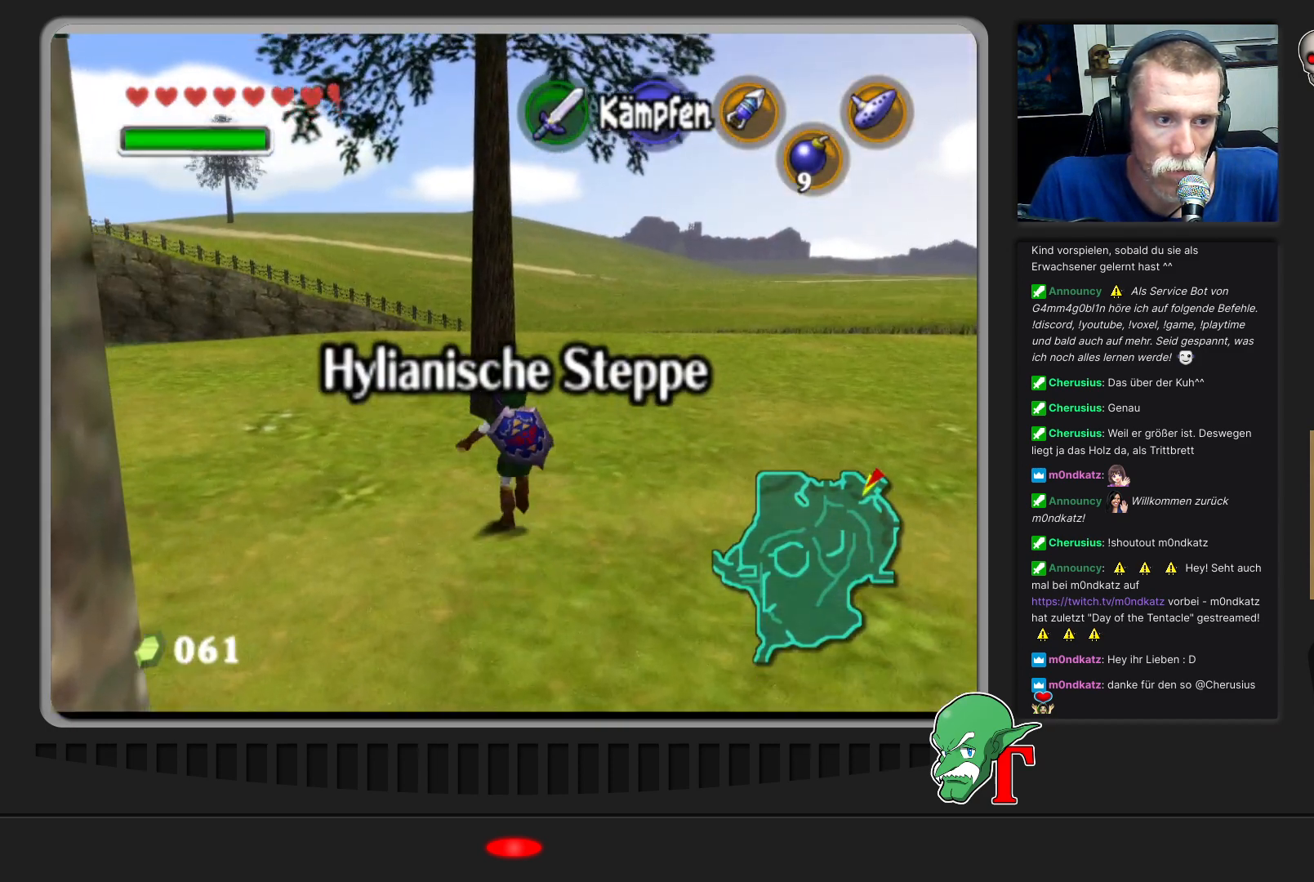
{"buttons": ["A"], "left_stick": "up", "events": [[200, "A", "down"]]}
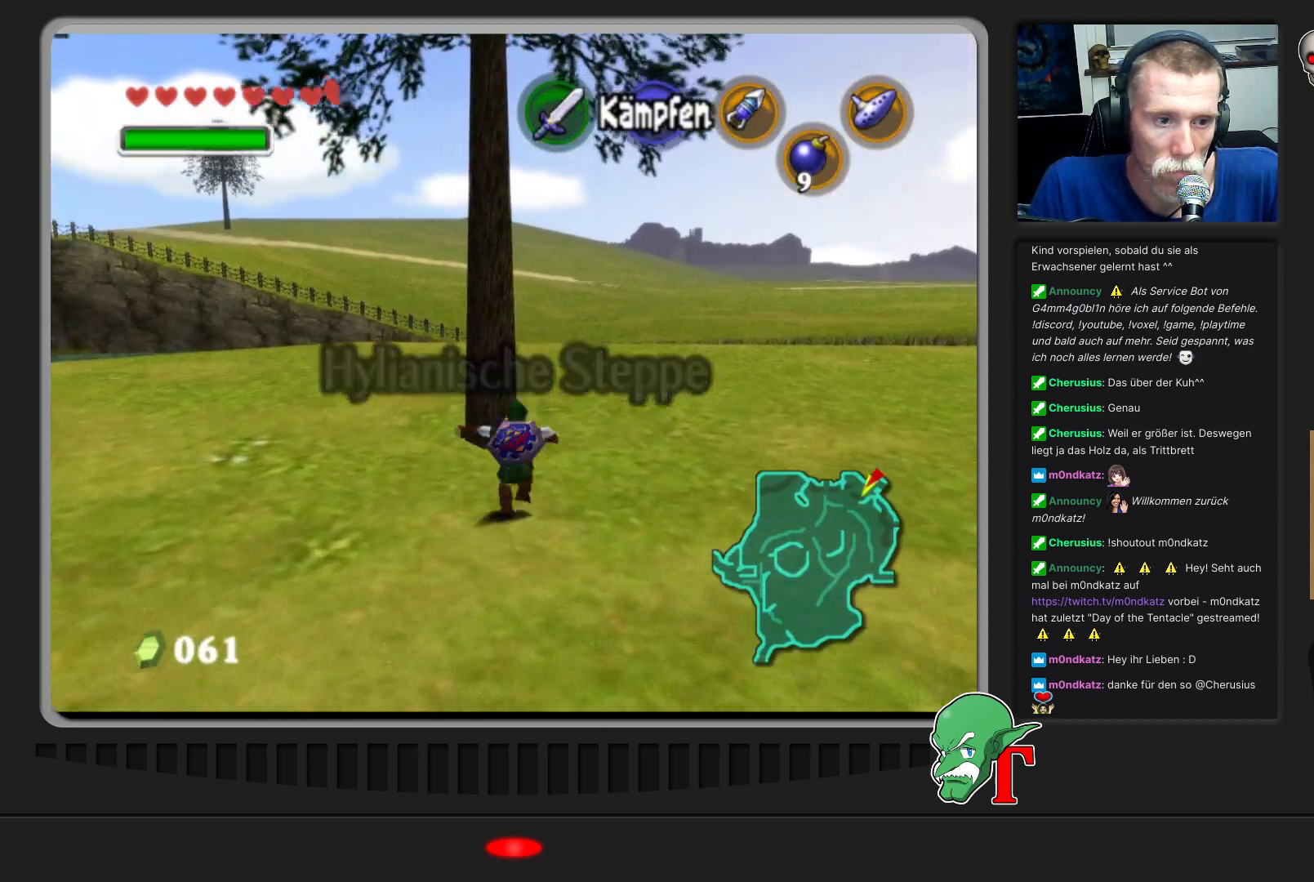
{"buttons": [], "left_stick": "up", "events": [[400, "A", "up"]]}
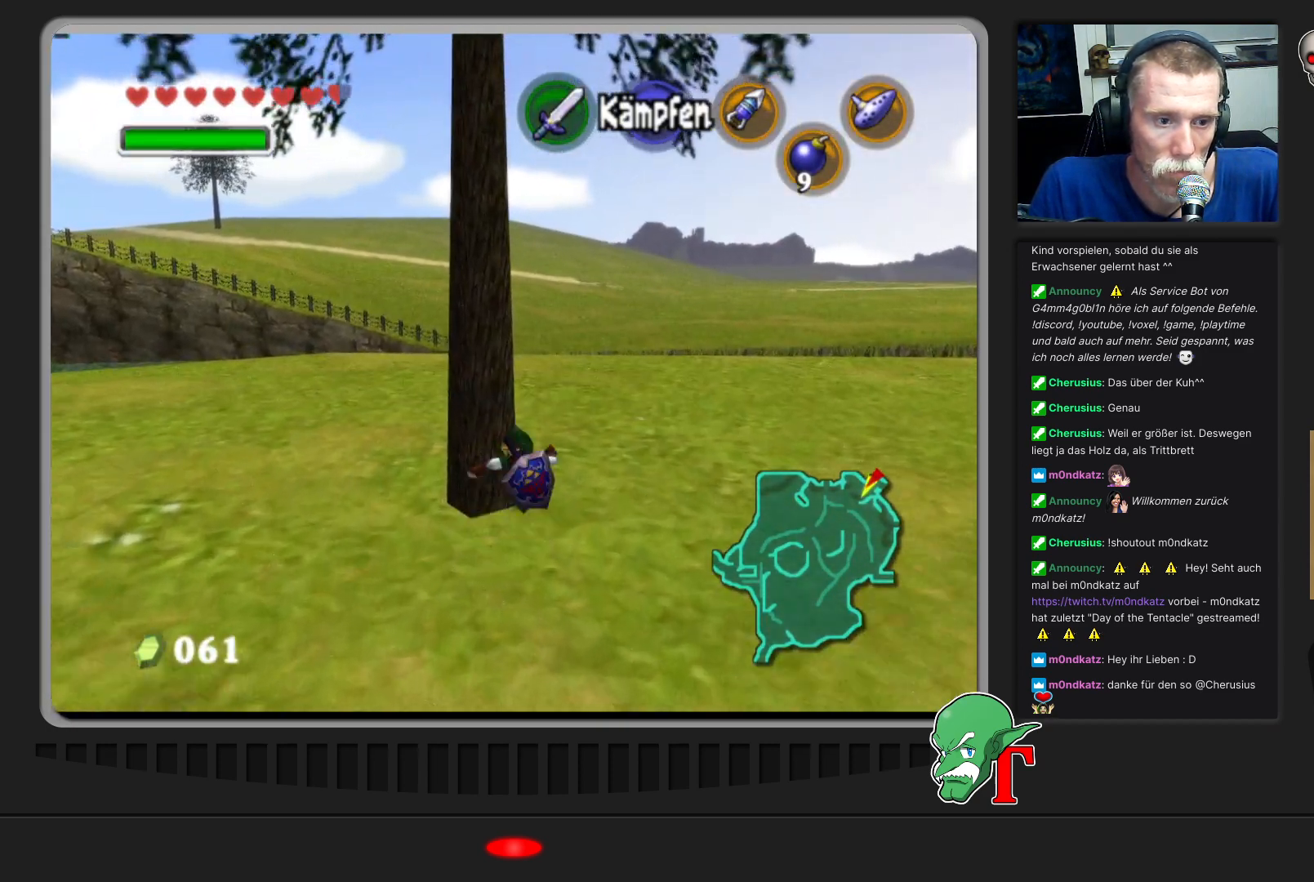
{"buttons": [], "left_stick": "up-right", "events": [[233, "left_stick", "up-right"]]}
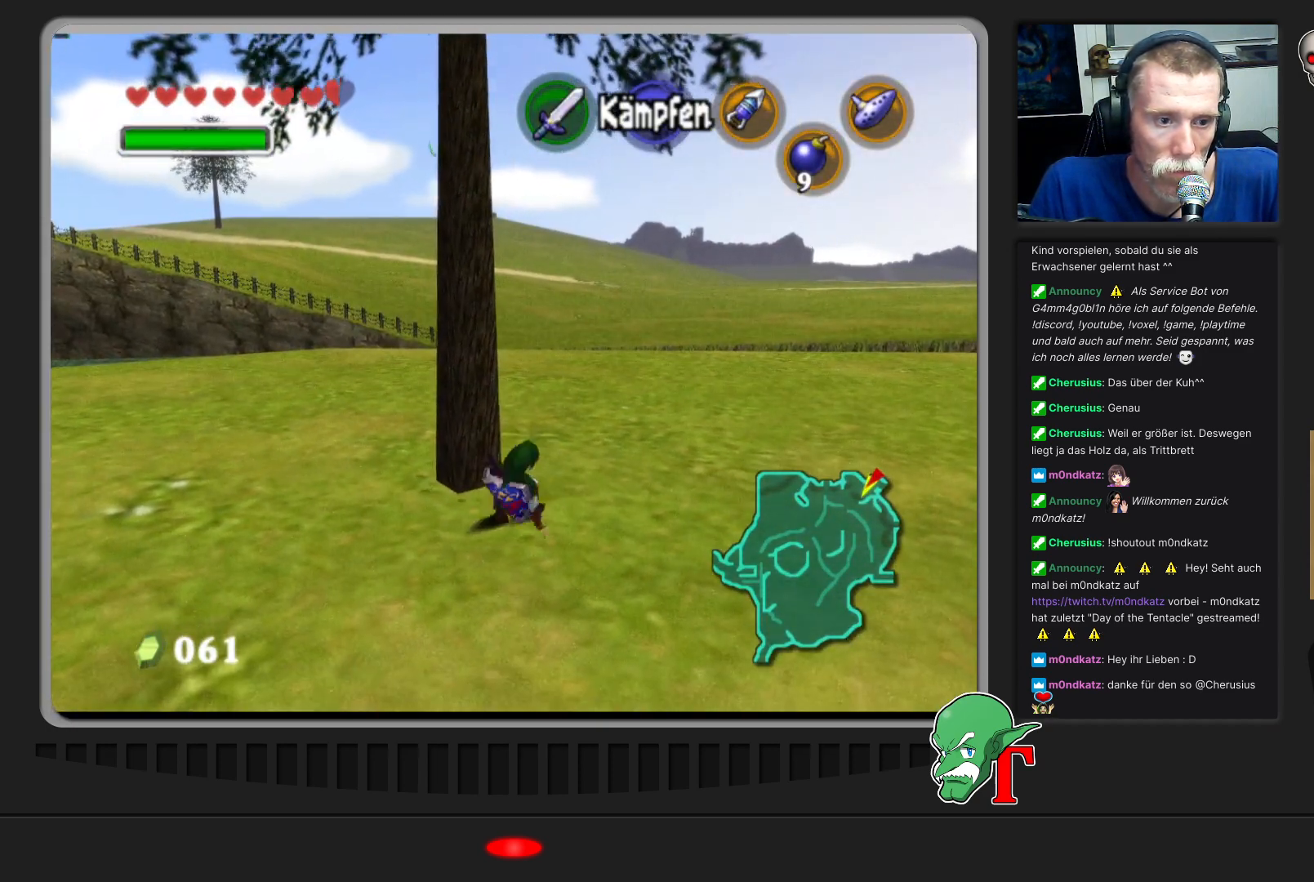
{"buttons": [], "left_stick": "up", "events": [[400, "left_stick", "up"]]}
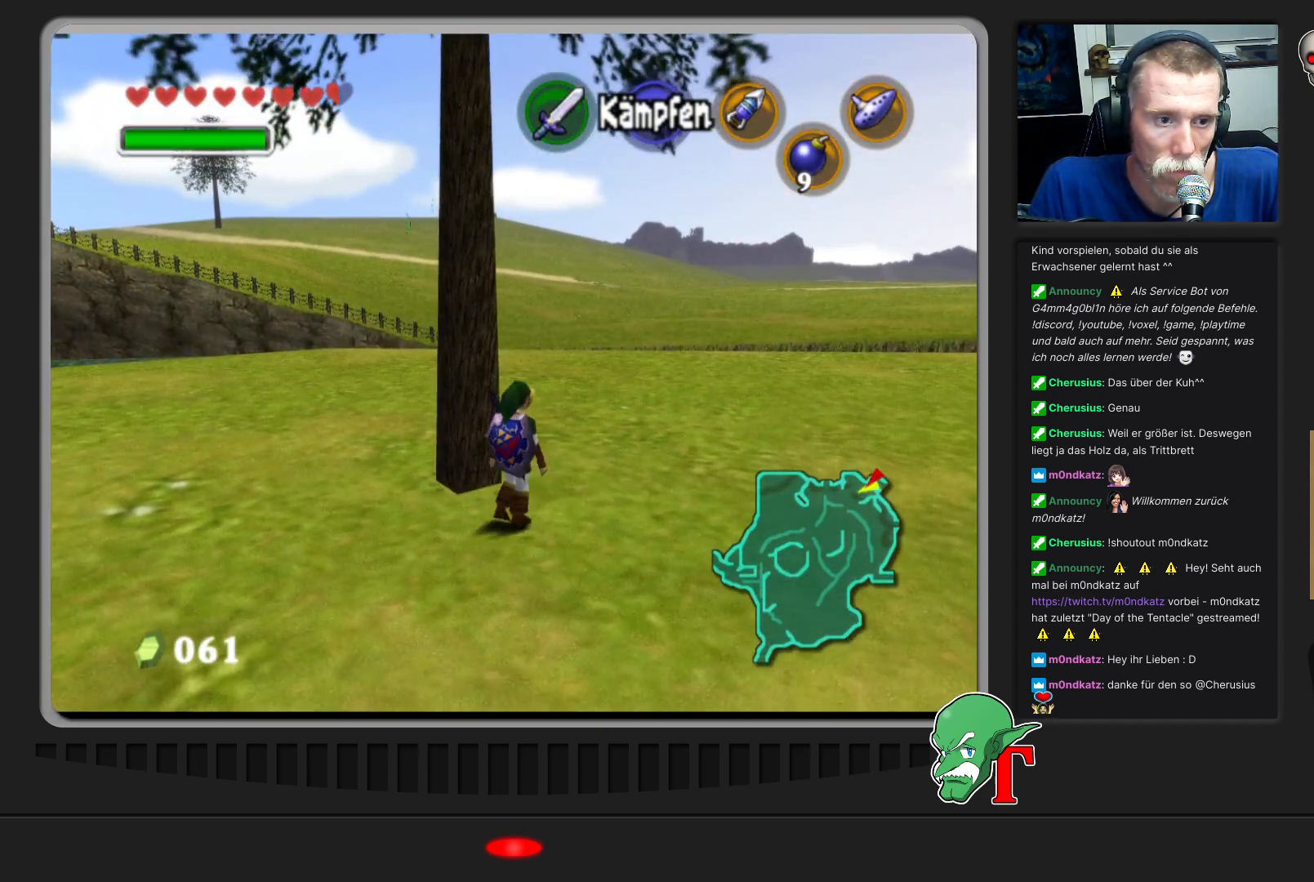
{"buttons": [], "left_stick": "up", "events": []}
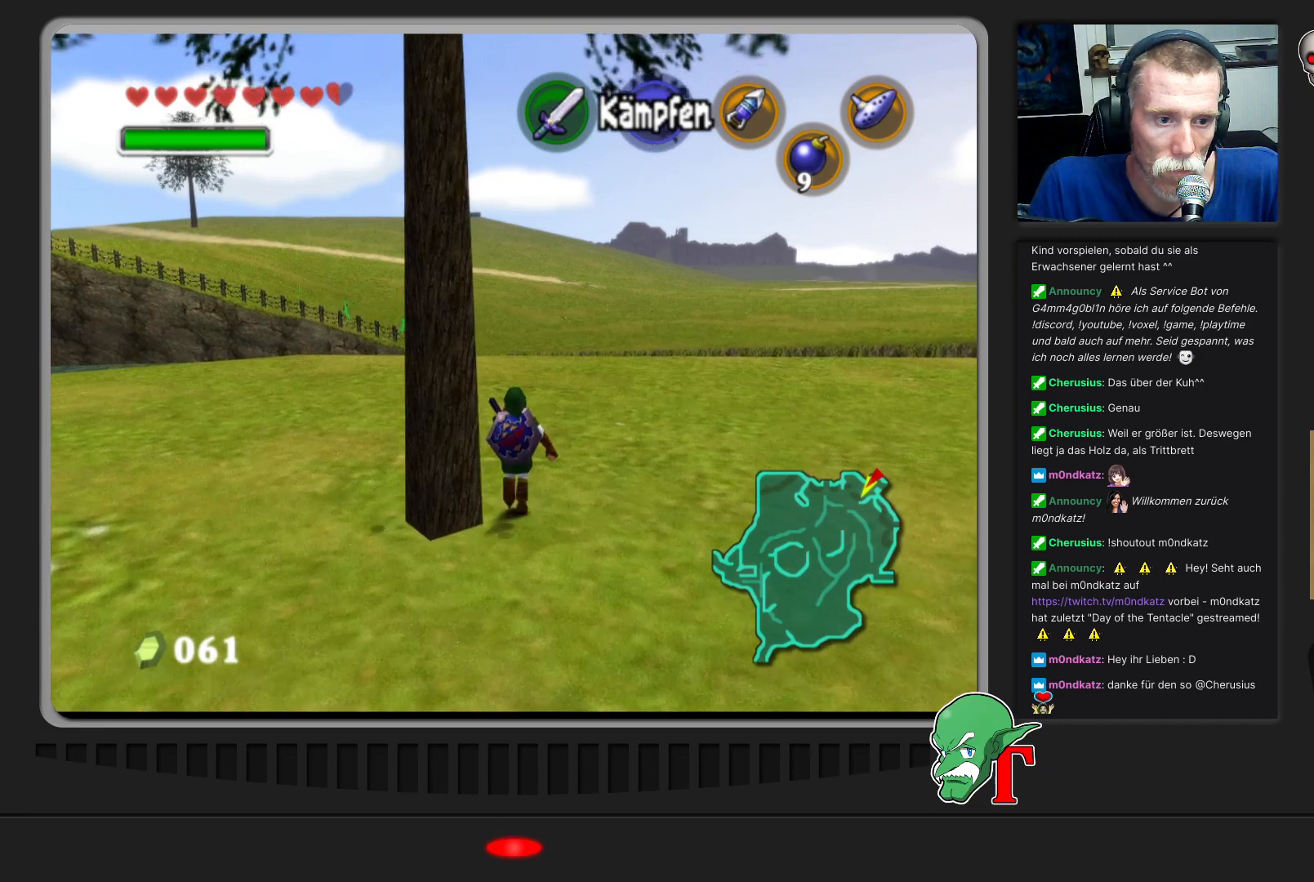
{"buttons": [], "left_stick": "up", "events": []}
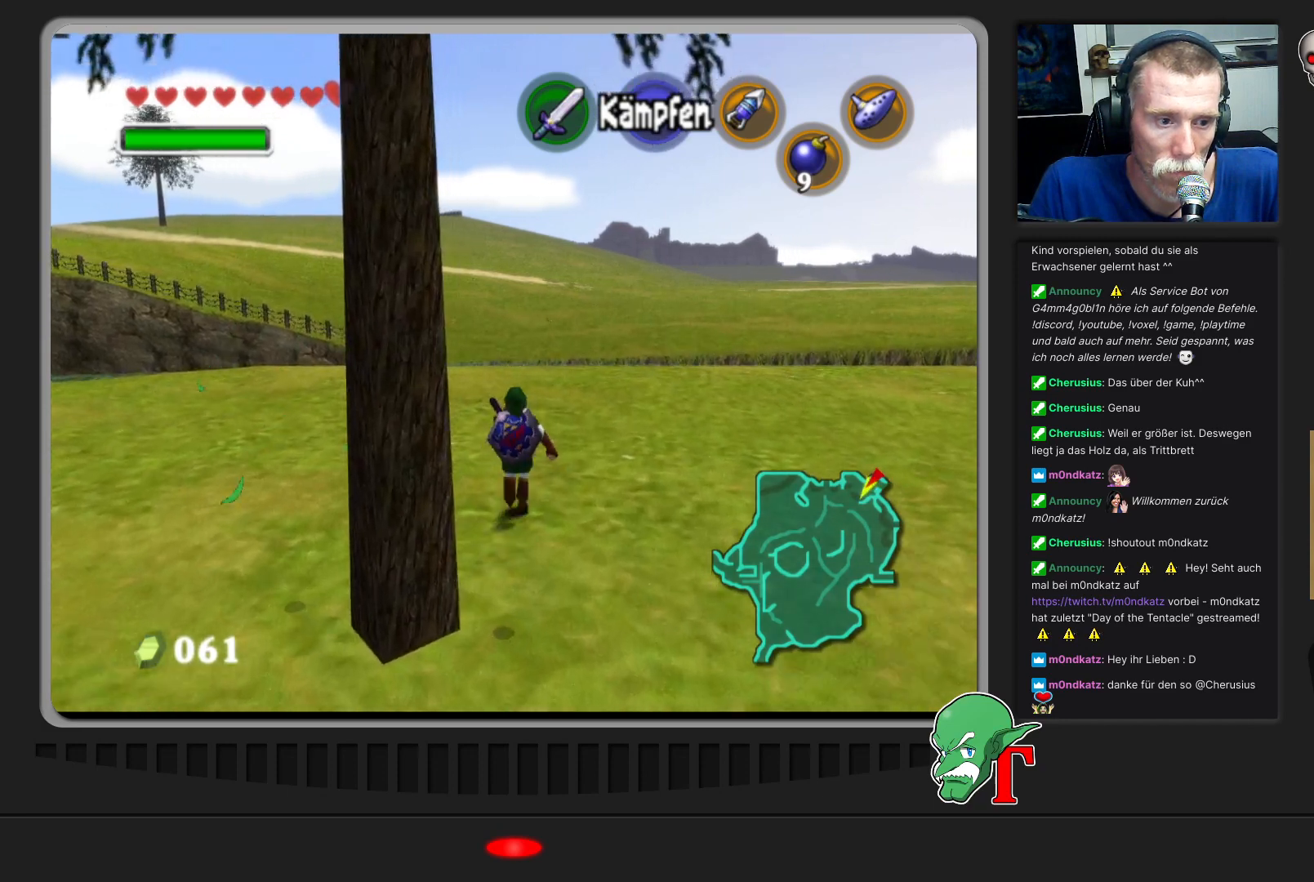
{"buttons": [], "left_stick": "down", "events": [[300, "left_stick", "right"], [400, "left_stick", "down"]]}
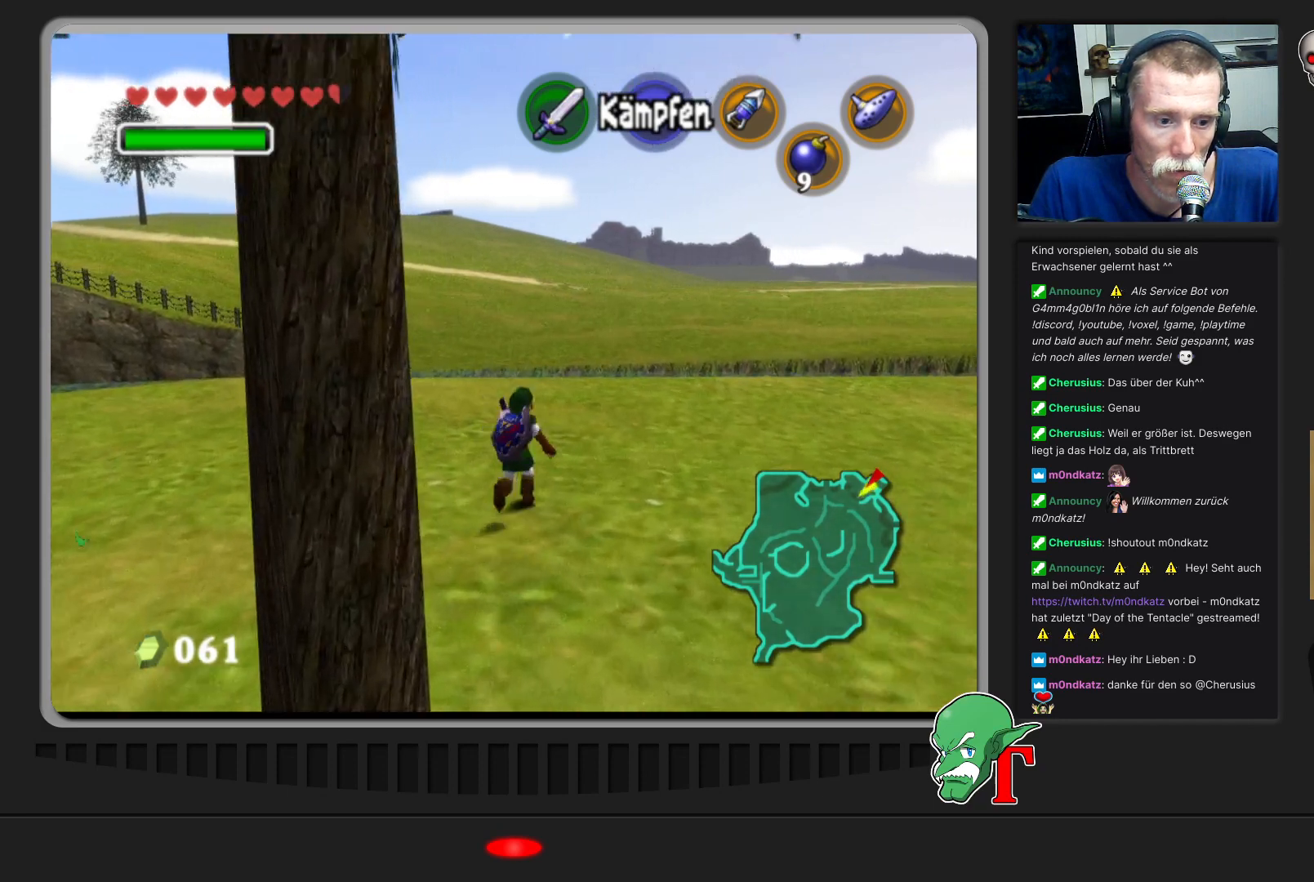
{"buttons": [], "left_stick": "down", "events": []}